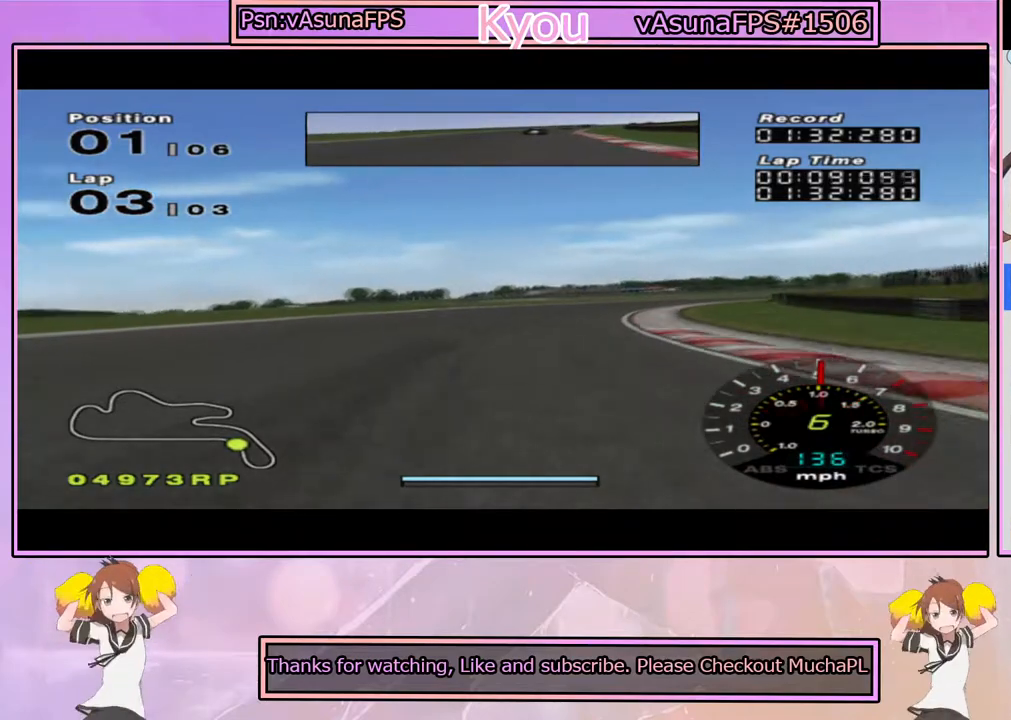
Gameplay with a controller (PlayStation layout); each line is a JSON object with the inputs held at the frame after it. "events" lists button and stick changes between this image and that frame as [ms after this image, input, new state], when the widget could be followed in between.
{"buttons": ["CROSS"], "left_stick": "right", "right_stick": "center", "events": [[83, "left_stick", "right"], [350, "left_stick", "center"], [450, "left_stick", "right"]]}
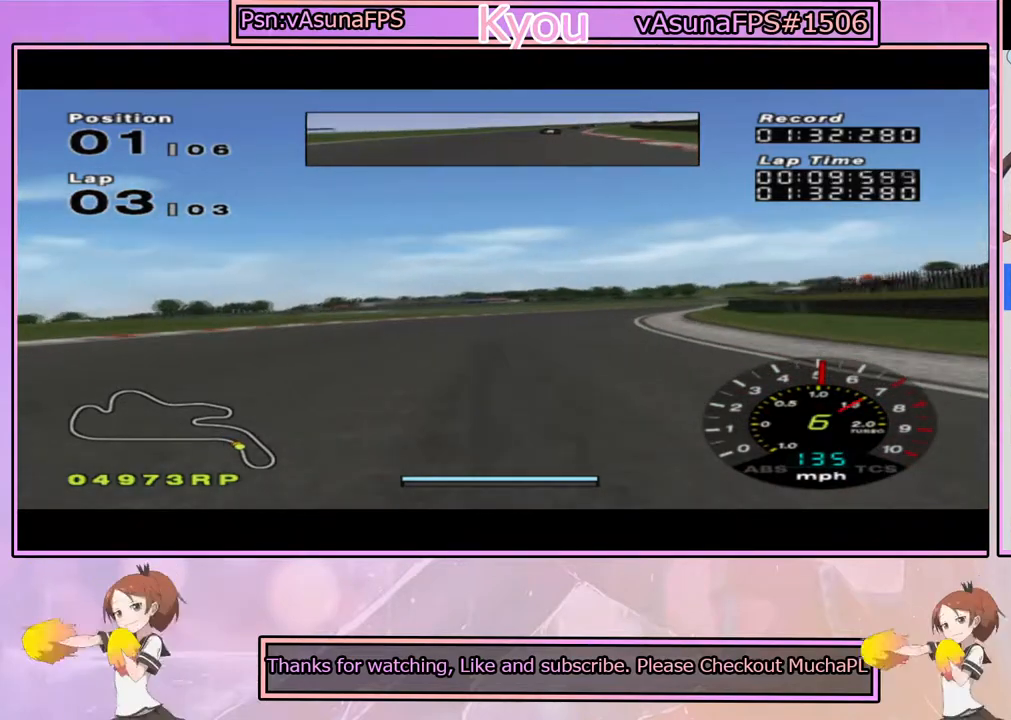
{"buttons": ["CROSS"], "left_stick": "center", "right_stick": "center", "events": [[367, "left_stick", "center"]]}
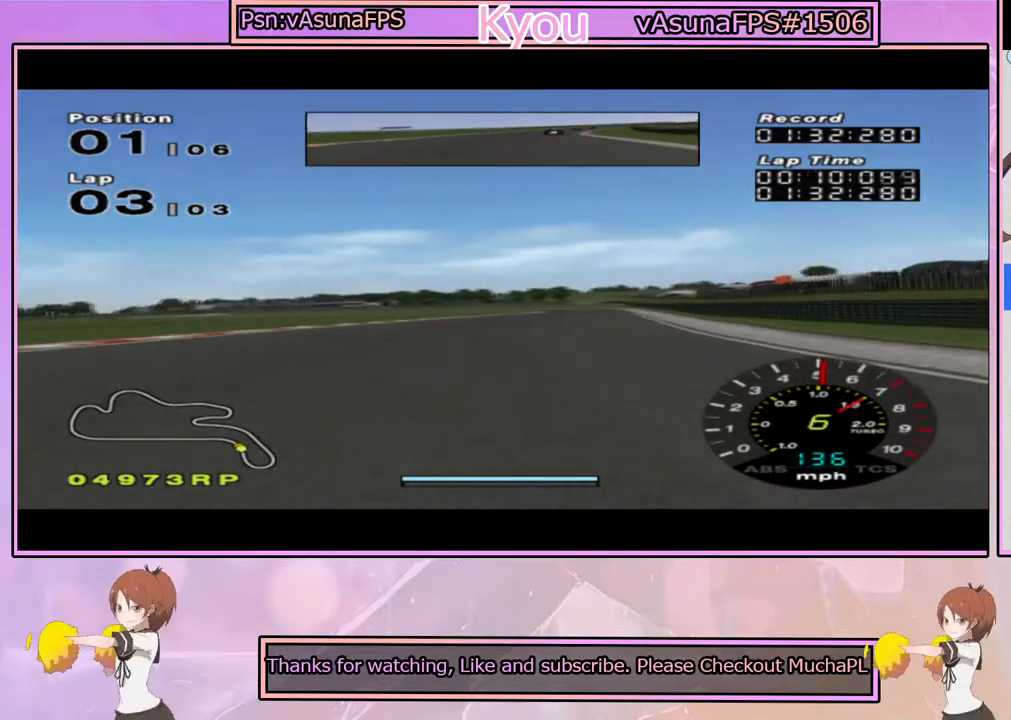
{"buttons": ["CROSS"], "left_stick": "center", "right_stick": "center", "events": [[33, "left_stick", "right"], [183, "left_stick", "center"], [367, "left_stick", "right"], [500, "left_stick", "center"]]}
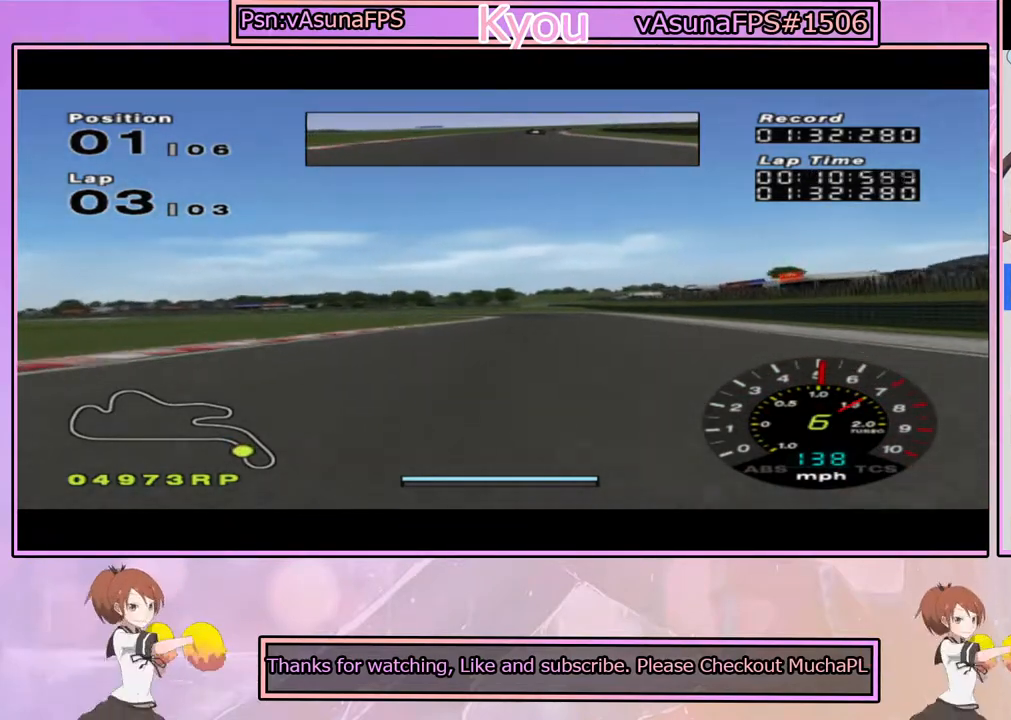
{"buttons": ["CROSS"], "left_stick": "center", "right_stick": "center", "events": [[200, "left_stick", "right"], [367, "left_stick", "center"]]}
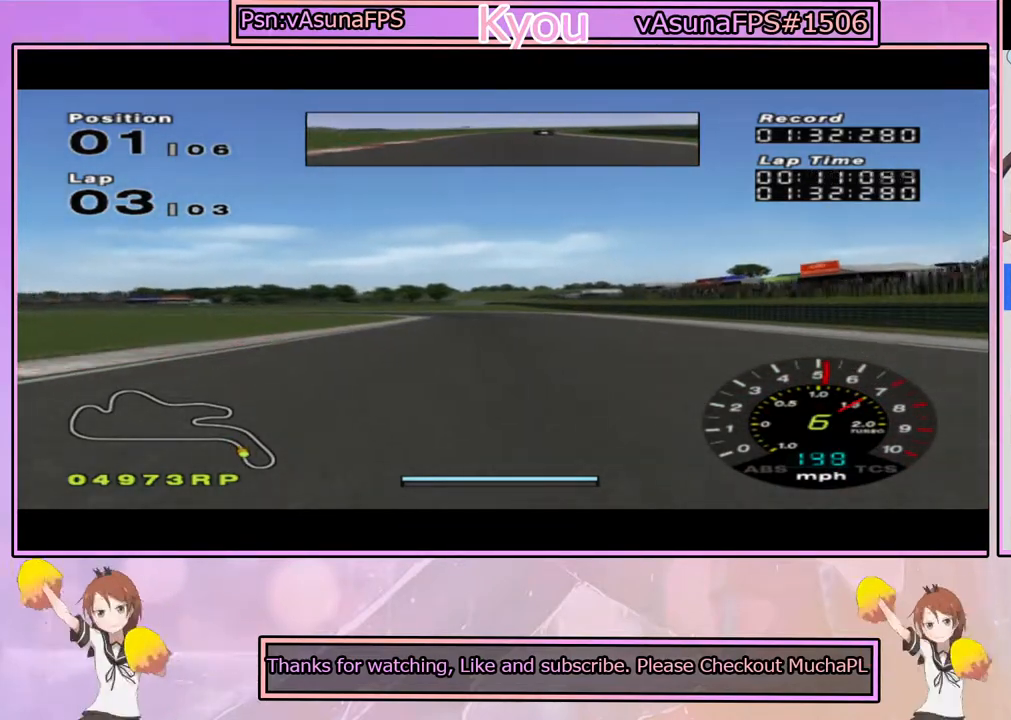
{"buttons": ["CROSS"], "left_stick": "center", "right_stick": "center", "events": [[150, "left_stick", "left"], [367, "left_stick", "center"]]}
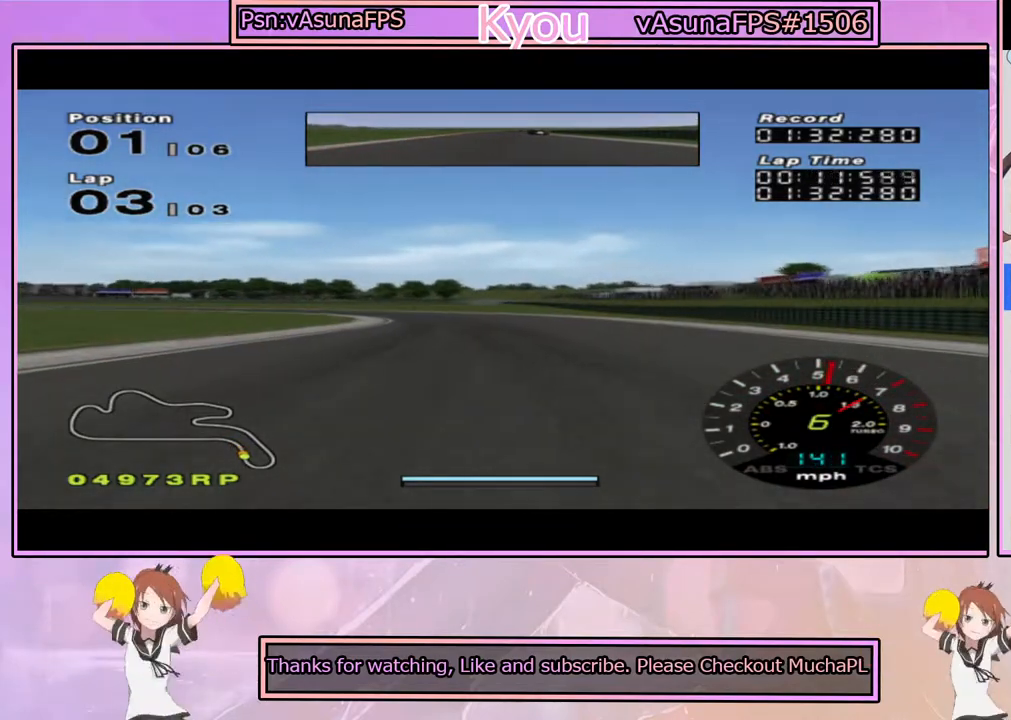
{"buttons": ["CROSS"], "left_stick": "center", "right_stick": "center", "events": [[50, "left_stick", "left"], [167, "CROSS", "up"], [433, "CROSS", "down"], [467, "left_stick", "center"]]}
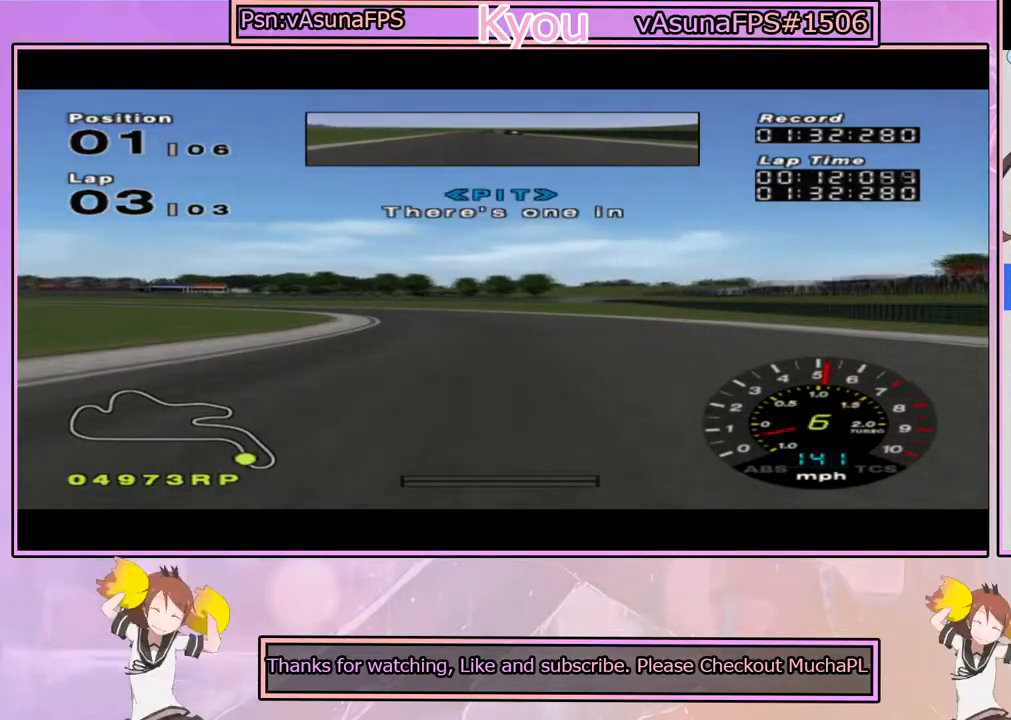
{"buttons": [], "left_stick": "left", "right_stick": "center", "events": [[33, "left_stick", "left"], [133, "CROSS", "up"]]}
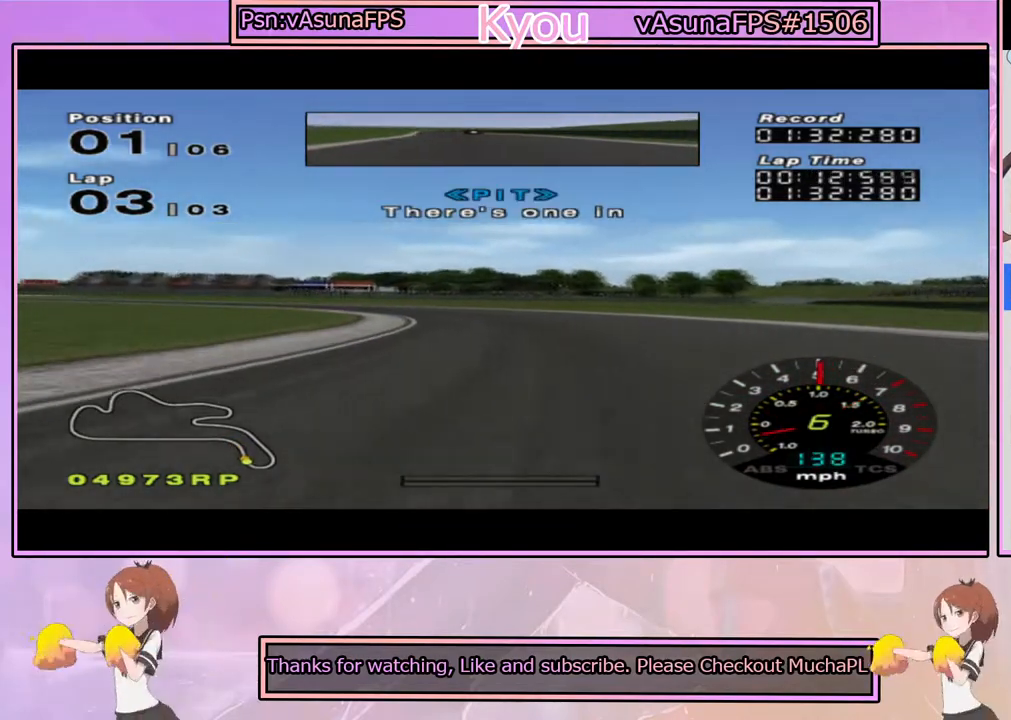
{"buttons": [], "left_stick": "left", "right_stick": "center", "events": [[267, "CROSS", "down"], [350, "CROSS", "up"]]}
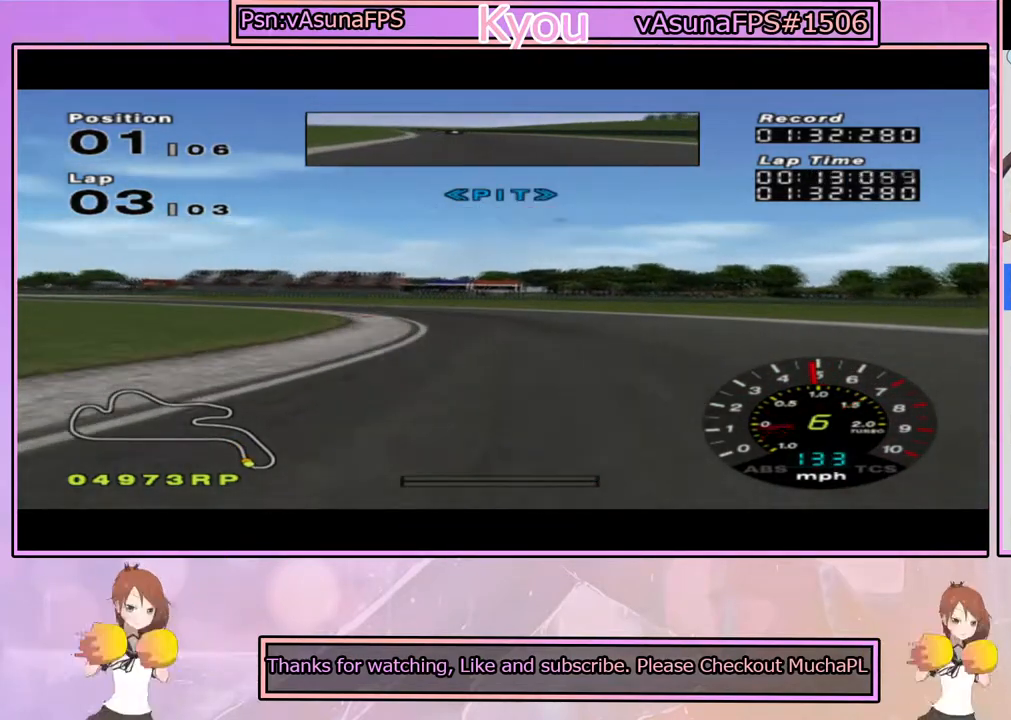
{"buttons": [], "left_stick": "left", "right_stick": "center", "events": [[17, "SQUARE", "down"], [167, "SQUARE", "up"]]}
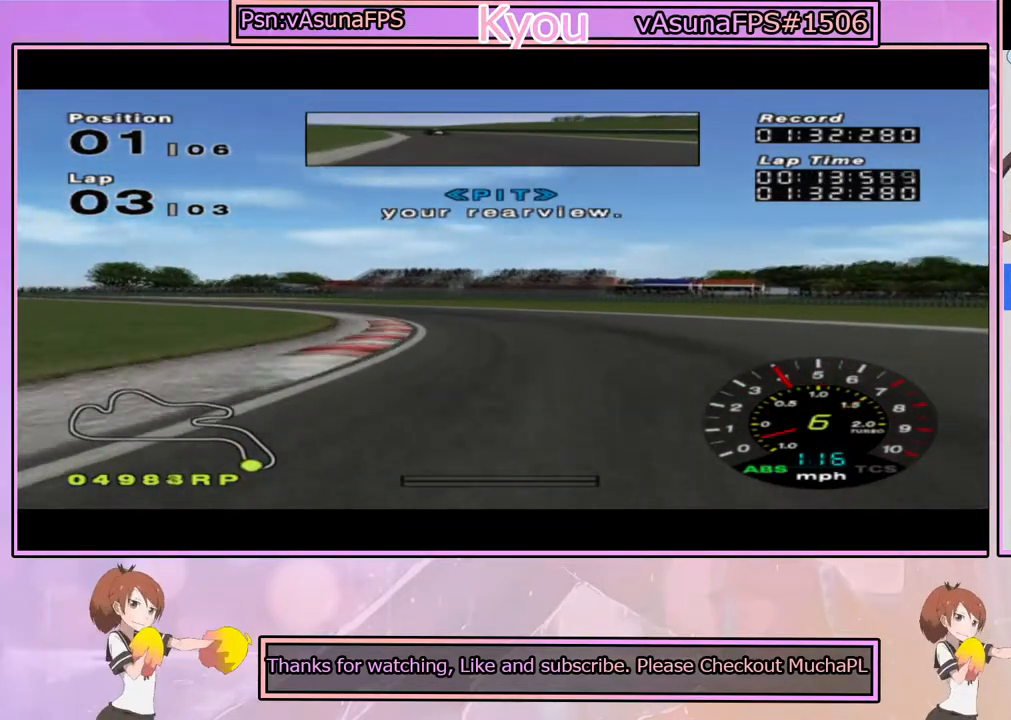
{"buttons": ["CROSS"], "left_stick": "left", "right_stick": "center", "events": [[367, "CROSS", "down"]]}
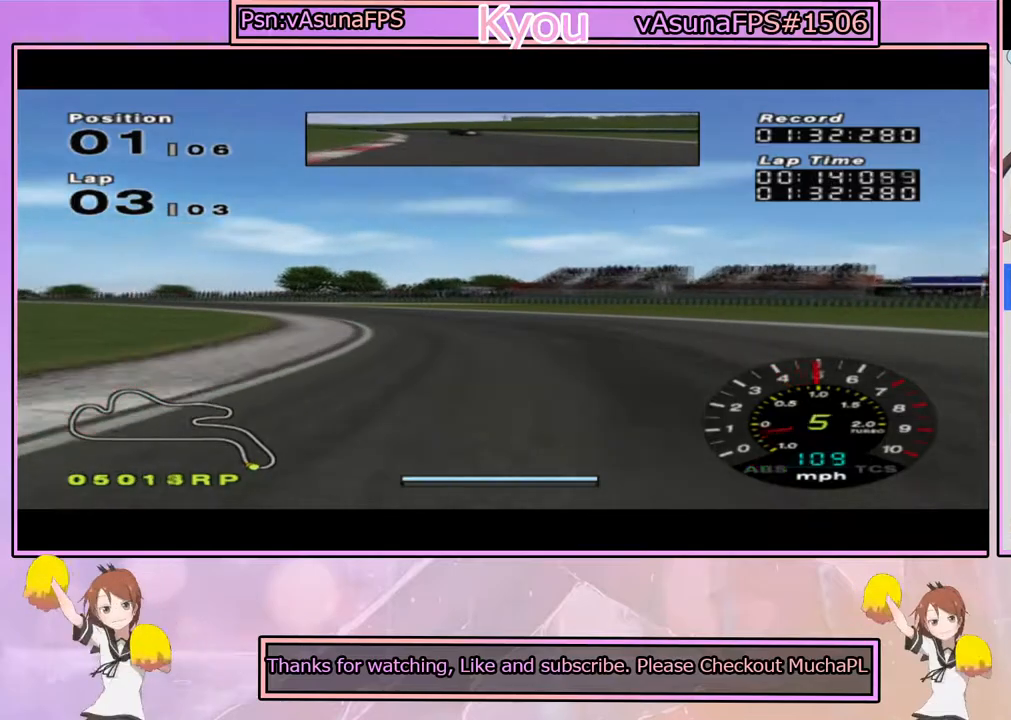
{"buttons": [], "left_stick": "left", "right_stick": "center", "events": [[183, "CROSS", "up"]]}
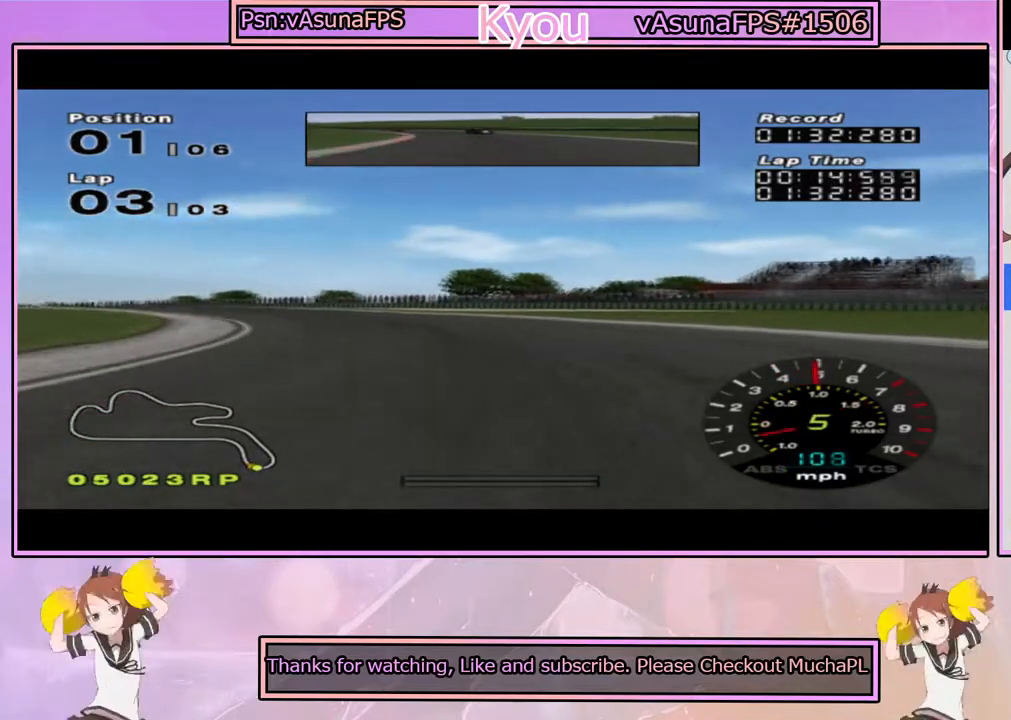
{"buttons": ["CROSS"], "left_stick": "left", "right_stick": "center", "events": [[133, "CROSS", "down"], [317, "left_stick", "center"], [483, "left_stick", "left"]]}
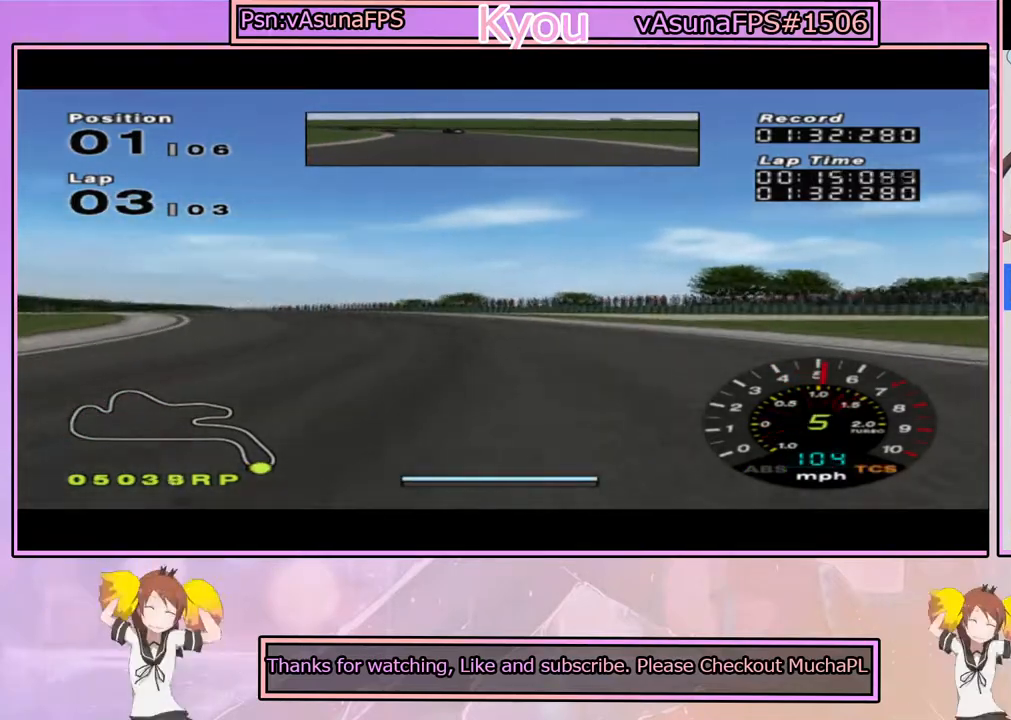
{"buttons": ["CROSS"], "left_stick": "left", "right_stick": "center", "events": []}
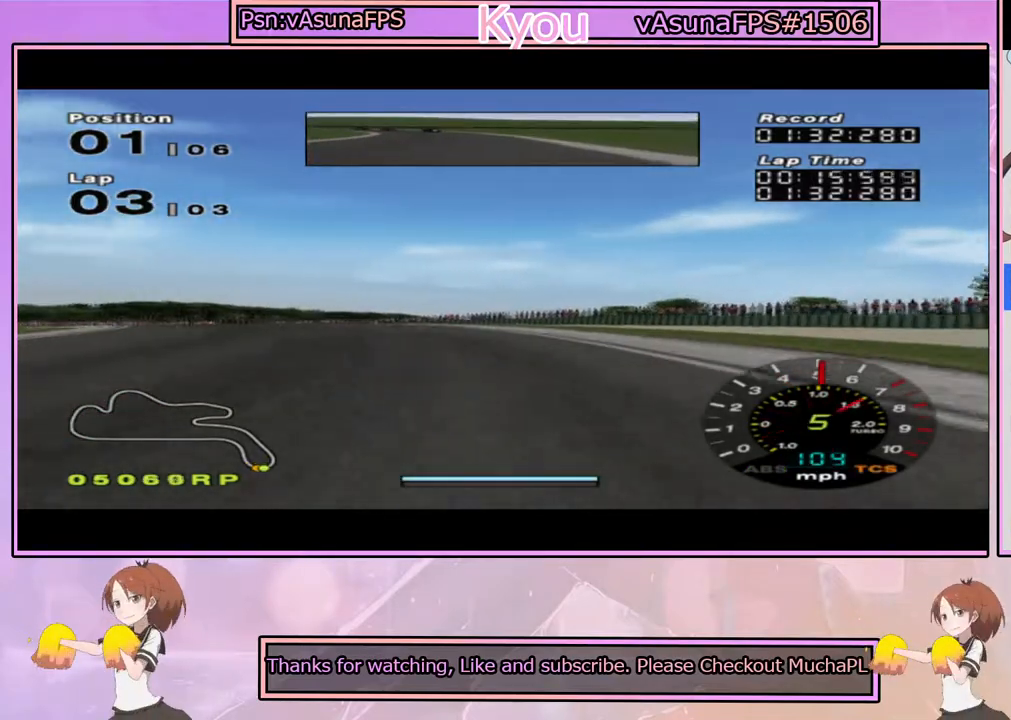
{"buttons": [], "left_stick": "left", "right_stick": "center", "events": [[283, "CROSS", "up"]]}
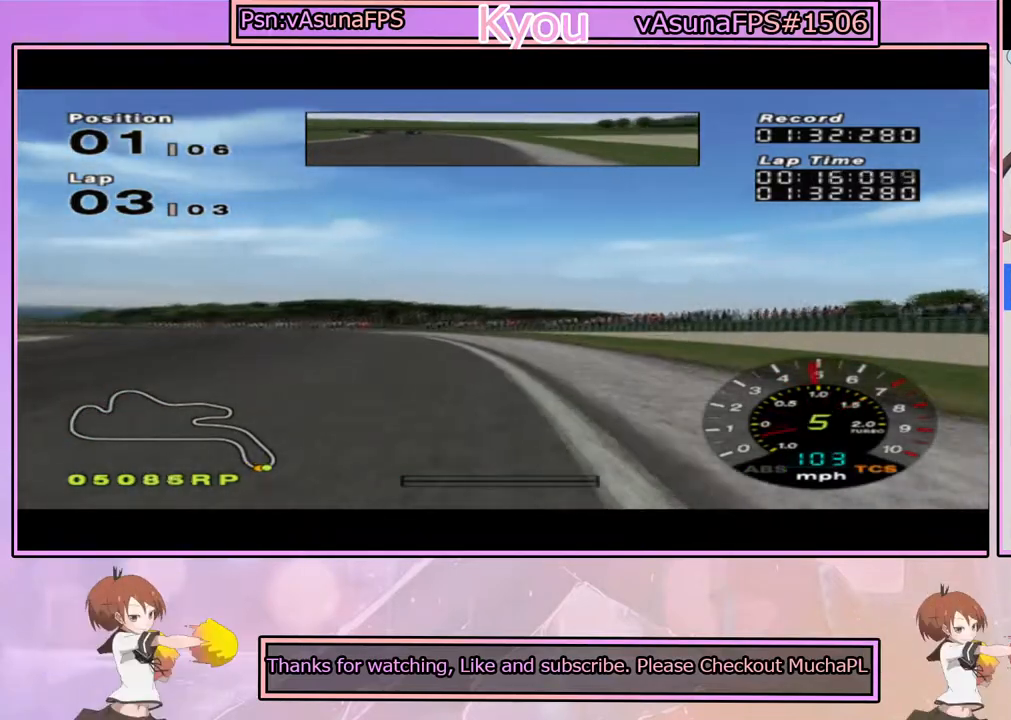
{"buttons": [], "left_stick": "left", "right_stick": "center", "events": [[283, "CROSS", "down"], [400, "CROSS", "up"]]}
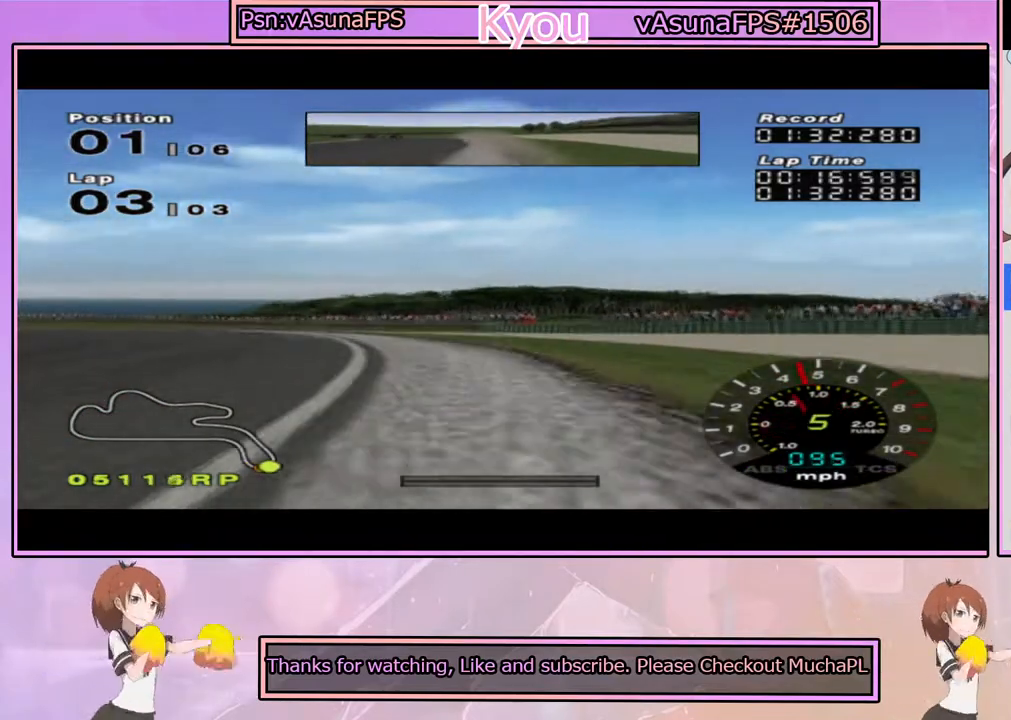
{"buttons": [], "left_stick": "left", "right_stick": "center", "events": [[250, "CROSS", "down"], [333, "CROSS", "up"]]}
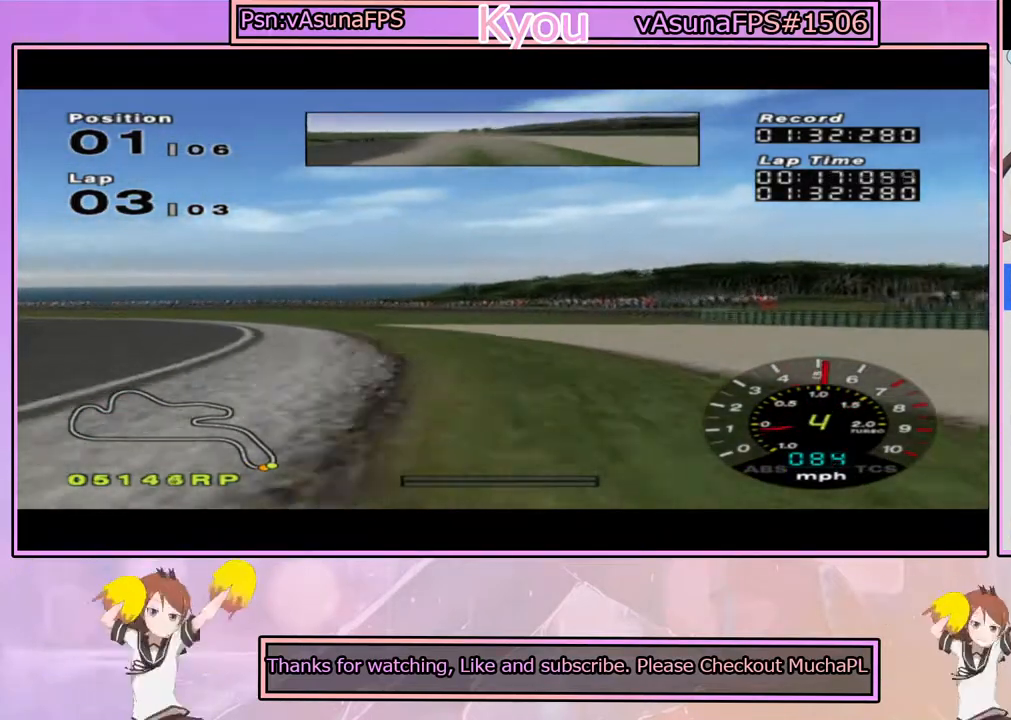
{"buttons": ["CROSS"], "left_stick": "left", "right_stick": "center", "events": [[100, "CROSS", "down"], [367, "left_stick", "center"], [500, "left_stick", "left"]]}
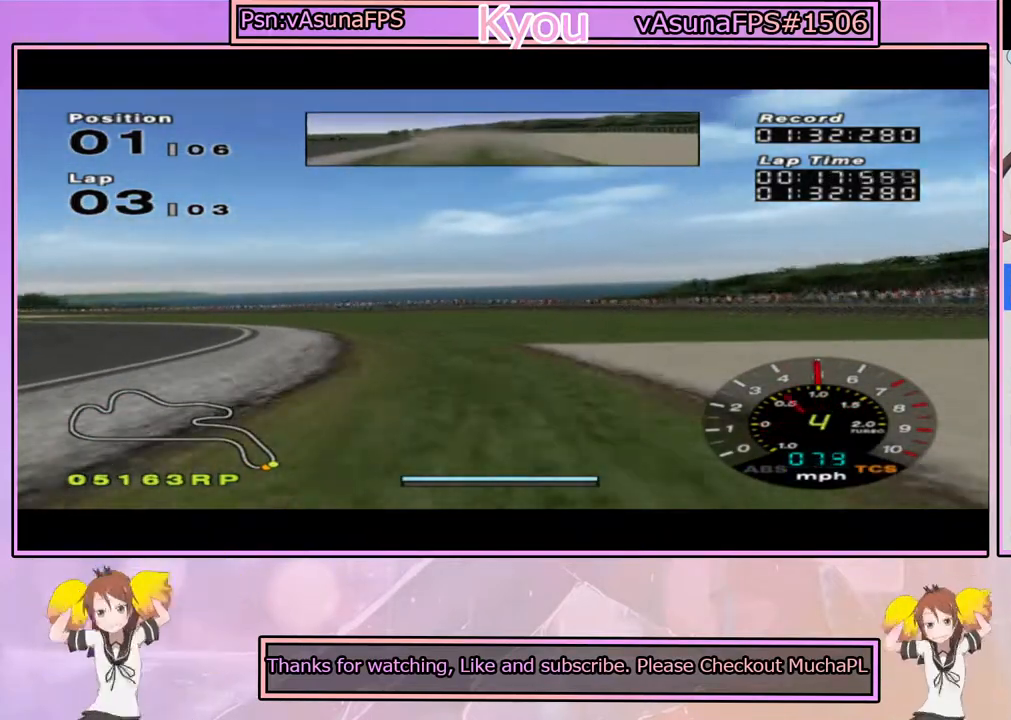
{"buttons": ["CROSS"], "left_stick": "center", "right_stick": "center", "events": [[367, "left_stick", "center"]]}
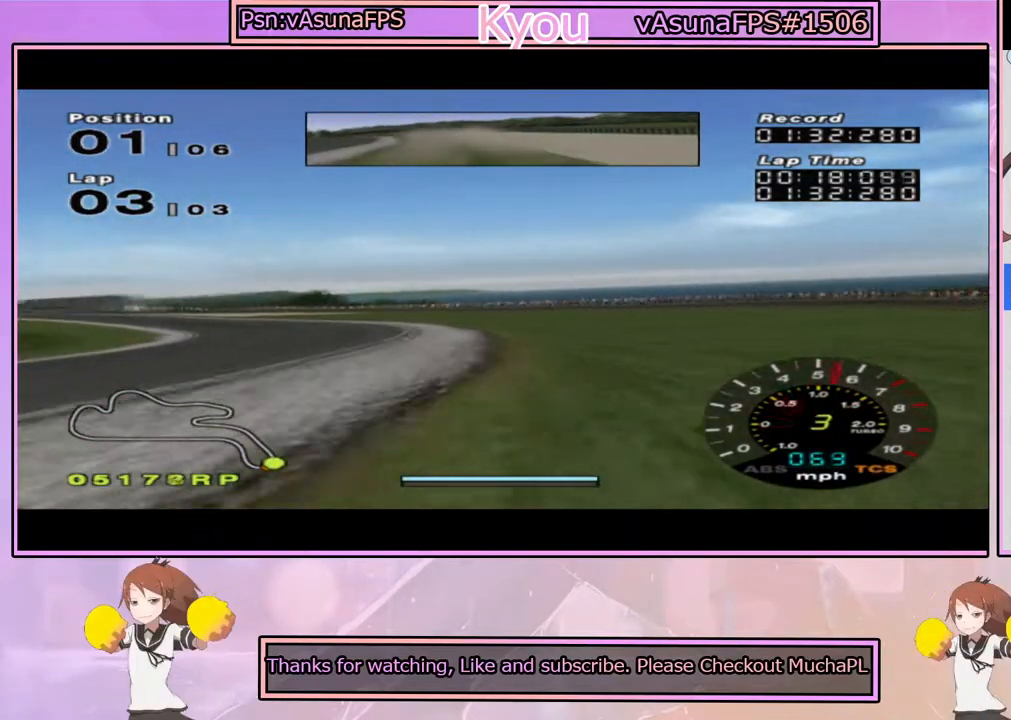
{"buttons": ["CROSS"], "left_stick": "center", "right_stick": "center", "events": []}
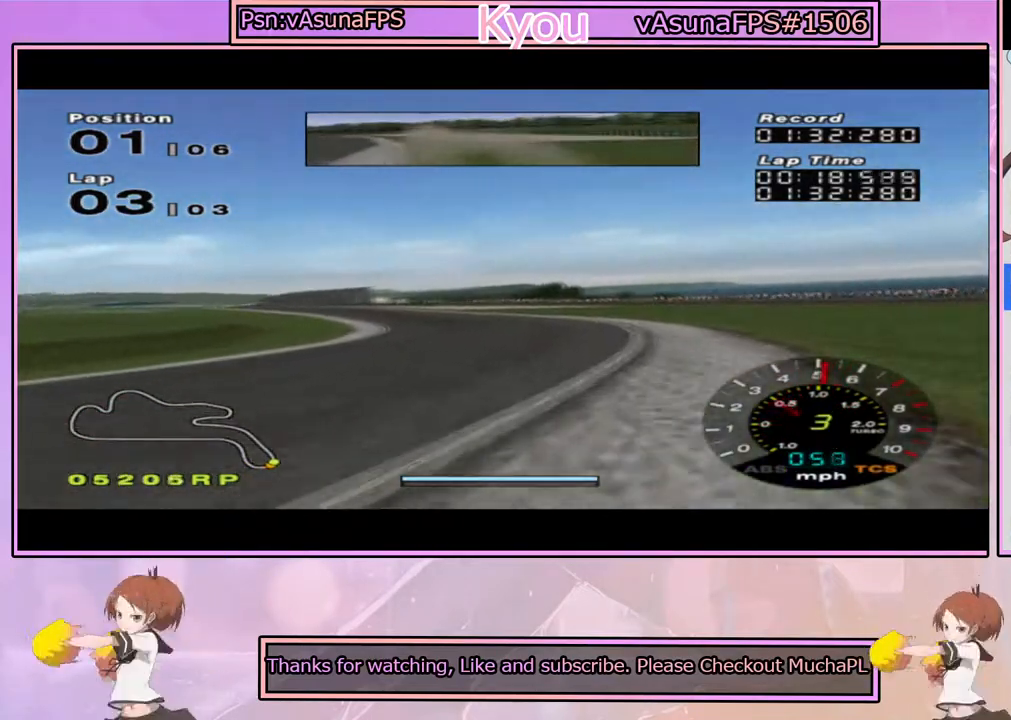
{"buttons": ["CROSS"], "left_stick": "center", "right_stick": "center", "events": [[150, "left_stick", "right"], [283, "left_stick", "center"], [350, "left_stick", "left"], [467, "left_stick", "center"]]}
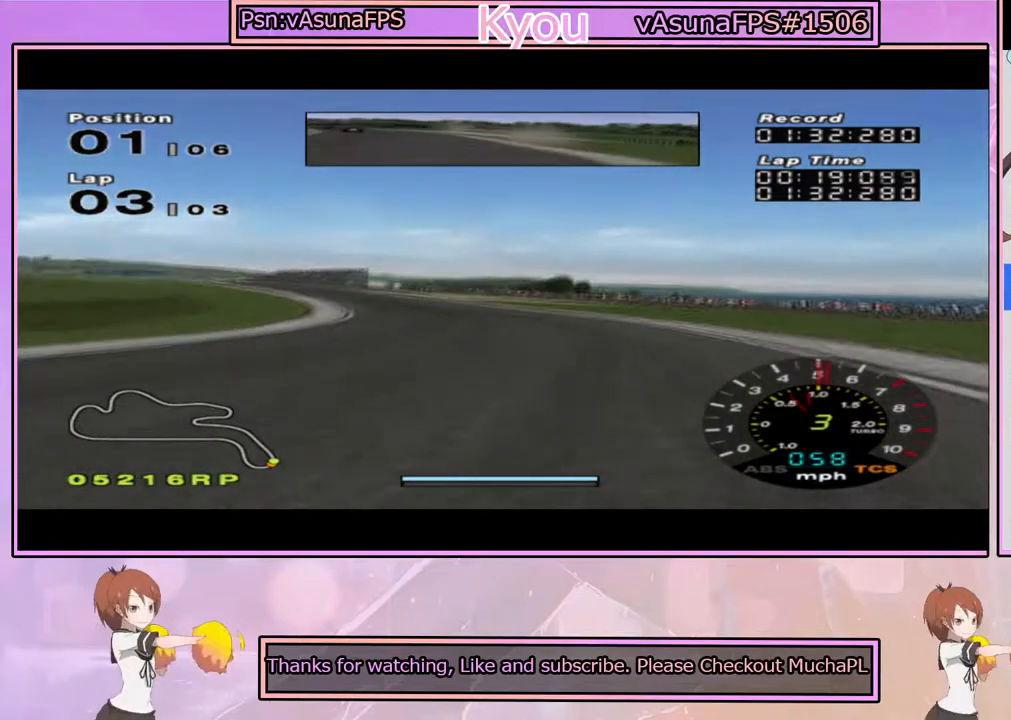
{"buttons": ["CROSS", "L1"], "left_stick": "center", "right_stick": "center", "events": [[217, "left_stick", "left"], [383, "left_stick", "center"], [400, "L1", "down"]]}
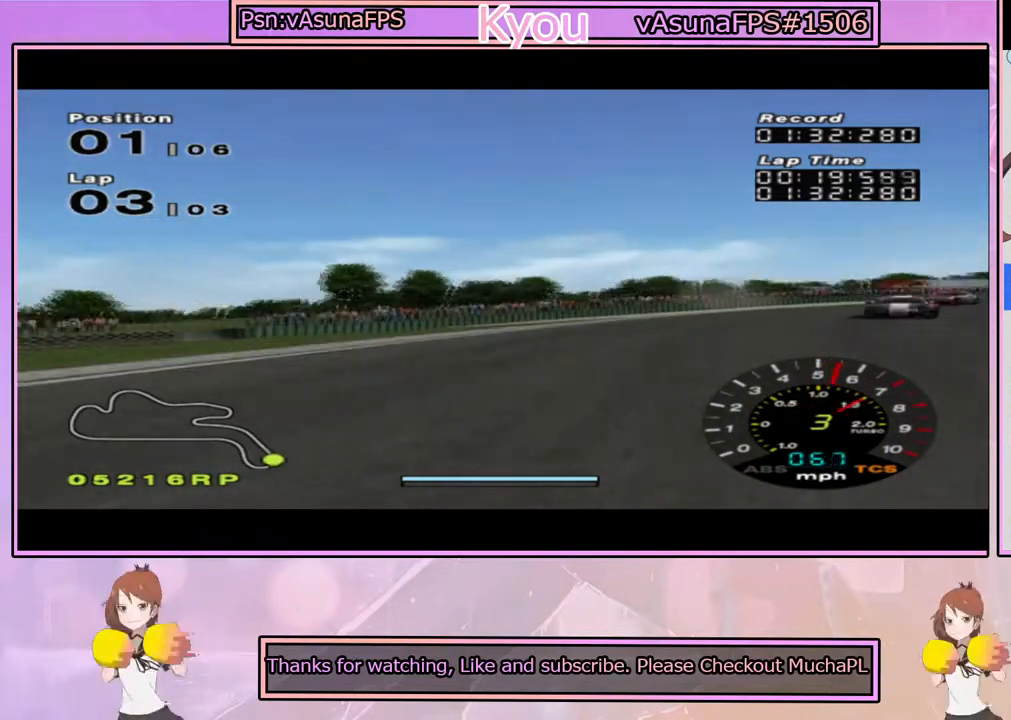
{"buttons": ["CROSS"], "left_stick": "center", "right_stick": "center", "events": [[417, "L1", "up"]]}
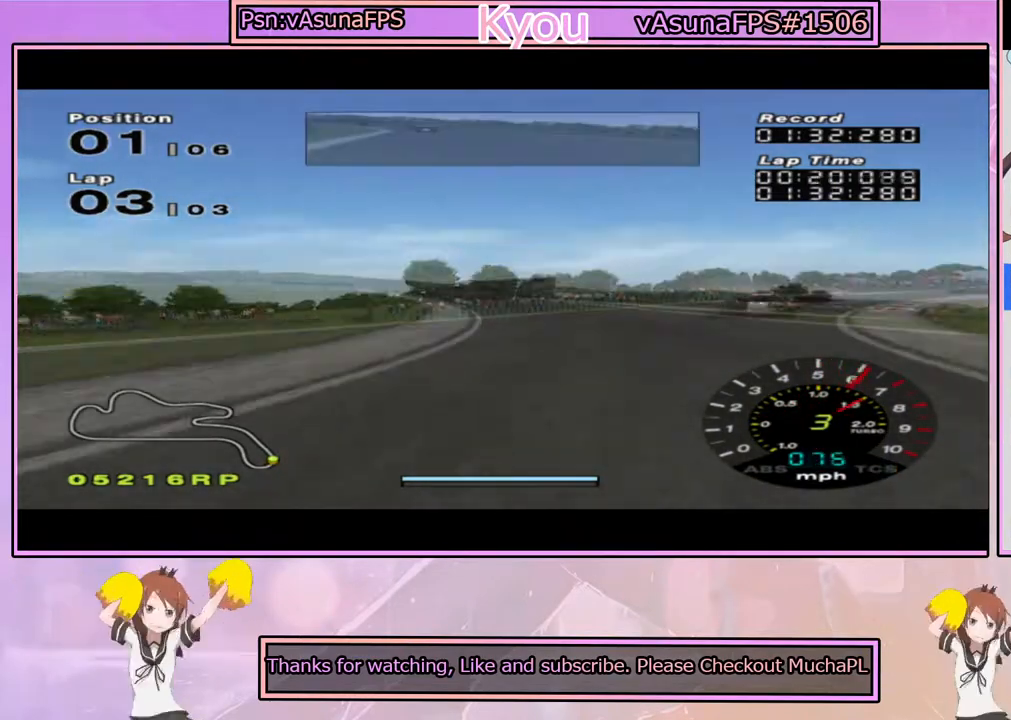
{"buttons": ["CROSS"], "left_stick": "center", "right_stick": "center", "events": [[317, "R1", "down"], [483, "R1", "up"]]}
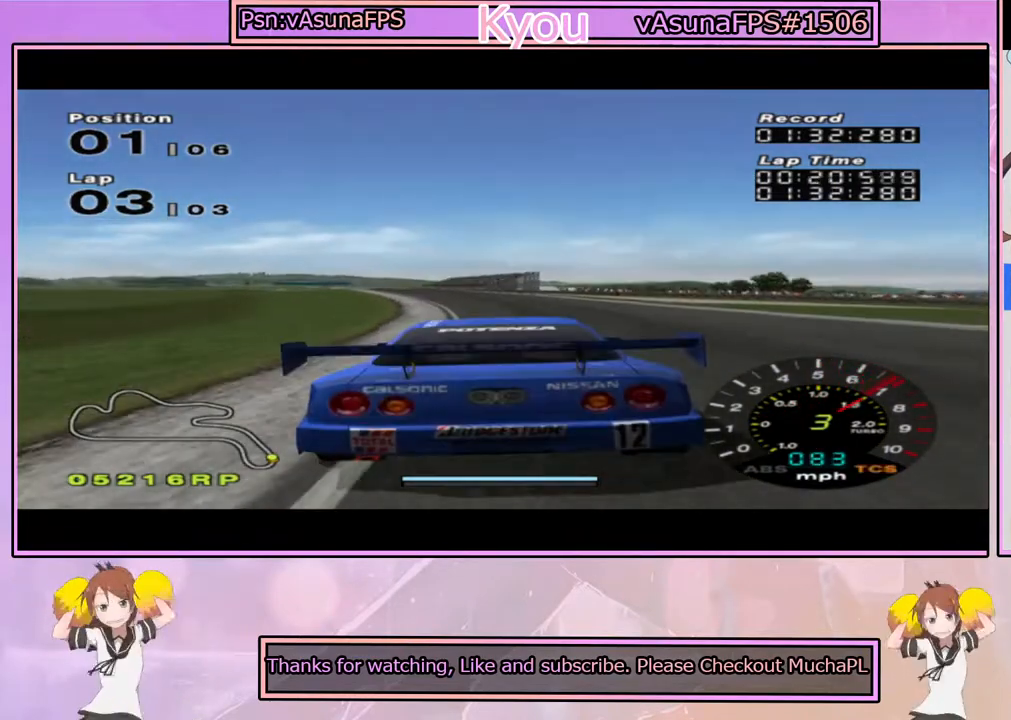
{"buttons": ["CROSS"], "left_stick": "left", "right_stick": "center", "events": [[483, "left_stick", "left"]]}
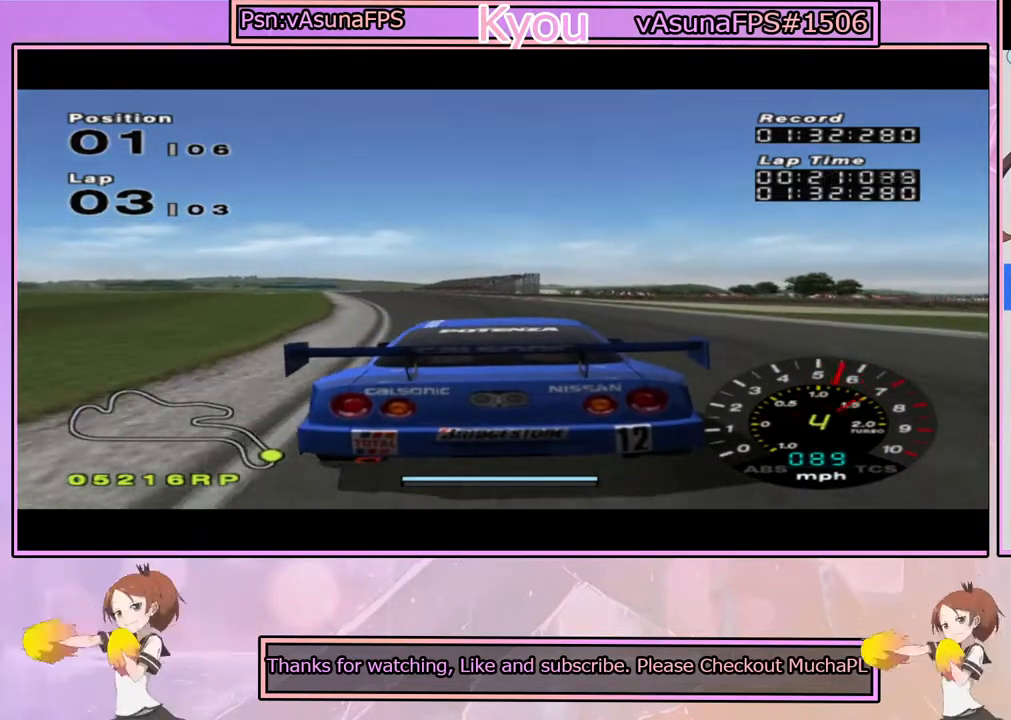
{"buttons": ["CROSS"], "left_stick": "left", "right_stick": "center", "events": [[133, "left_stick", "center"], [483, "left_stick", "left"]]}
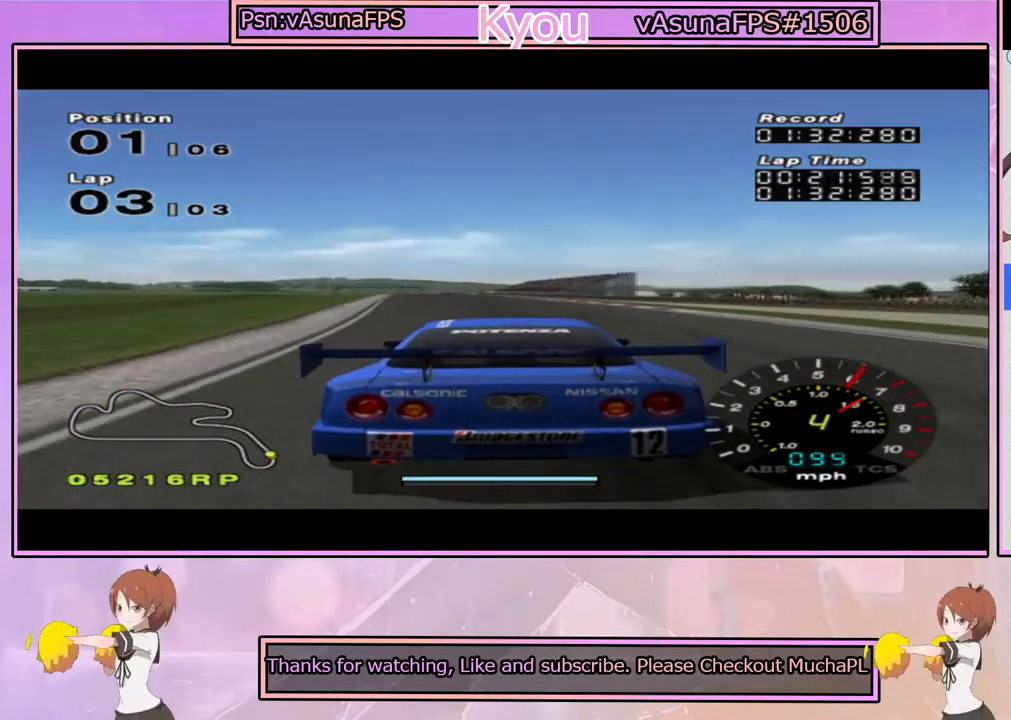
{"buttons": ["CROSS"], "left_stick": "center", "right_stick": "center", "events": [[150, "left_stick", "center"], [367, "left_stick", "right"], [450, "left_stick", "center"]]}
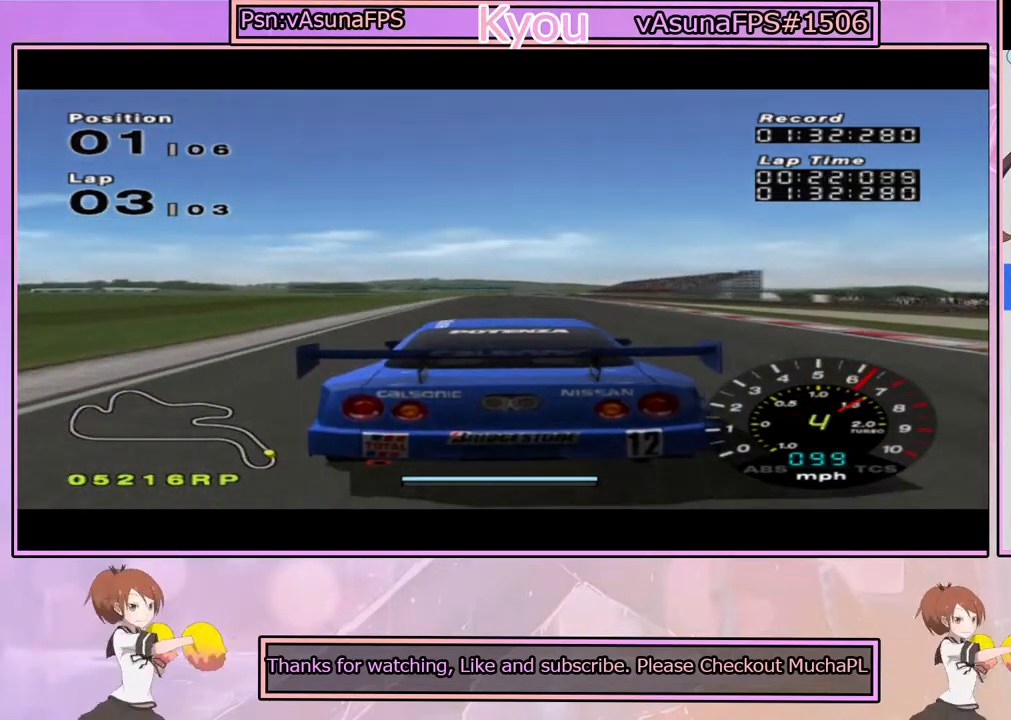
{"buttons": ["CROSS"], "left_stick": "center", "right_stick": "center", "events": []}
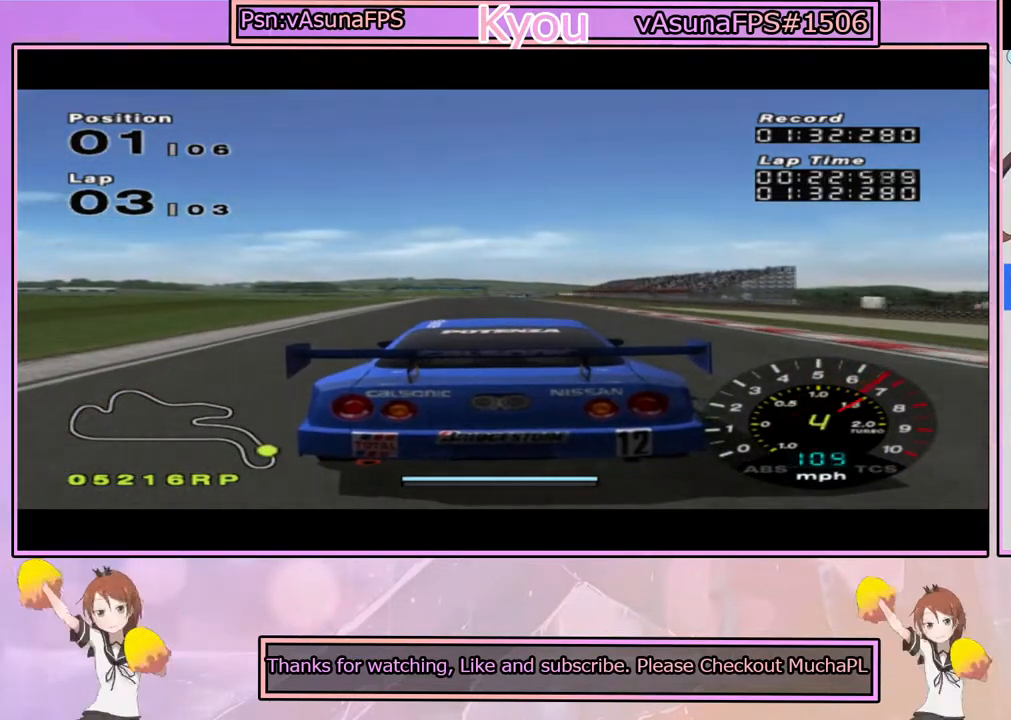
{"buttons": ["CROSS"], "left_stick": "center", "right_stick": "center", "events": []}
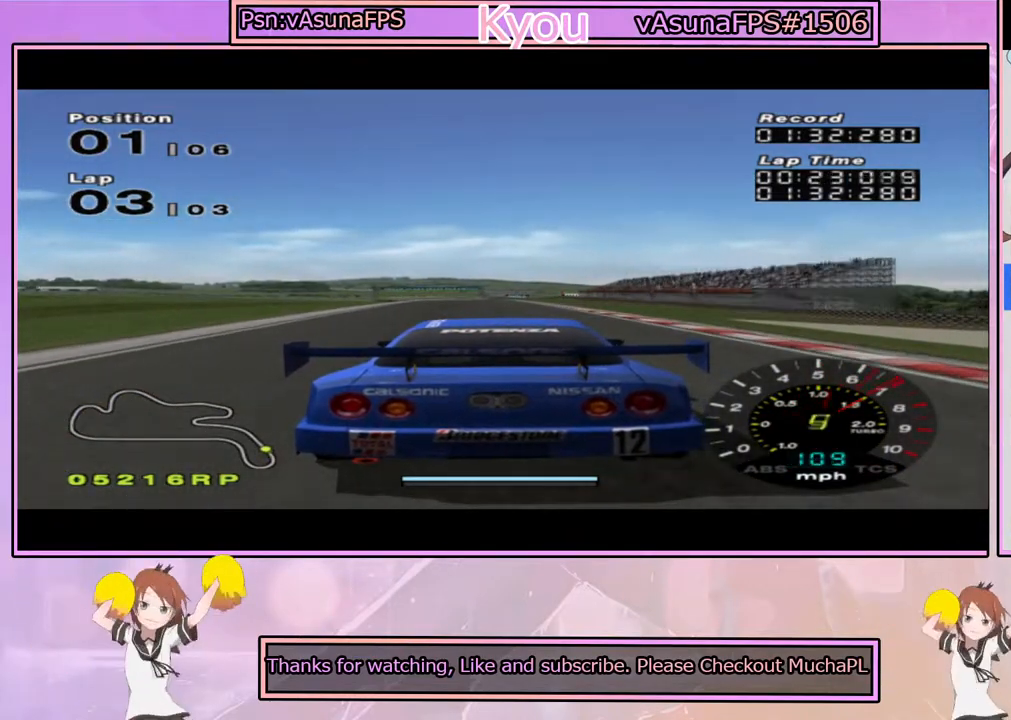
{"buttons": ["CROSS"], "left_stick": "center", "right_stick": "center", "events": [[267, "left_stick", "left"], [400, "left_stick", "center"]]}